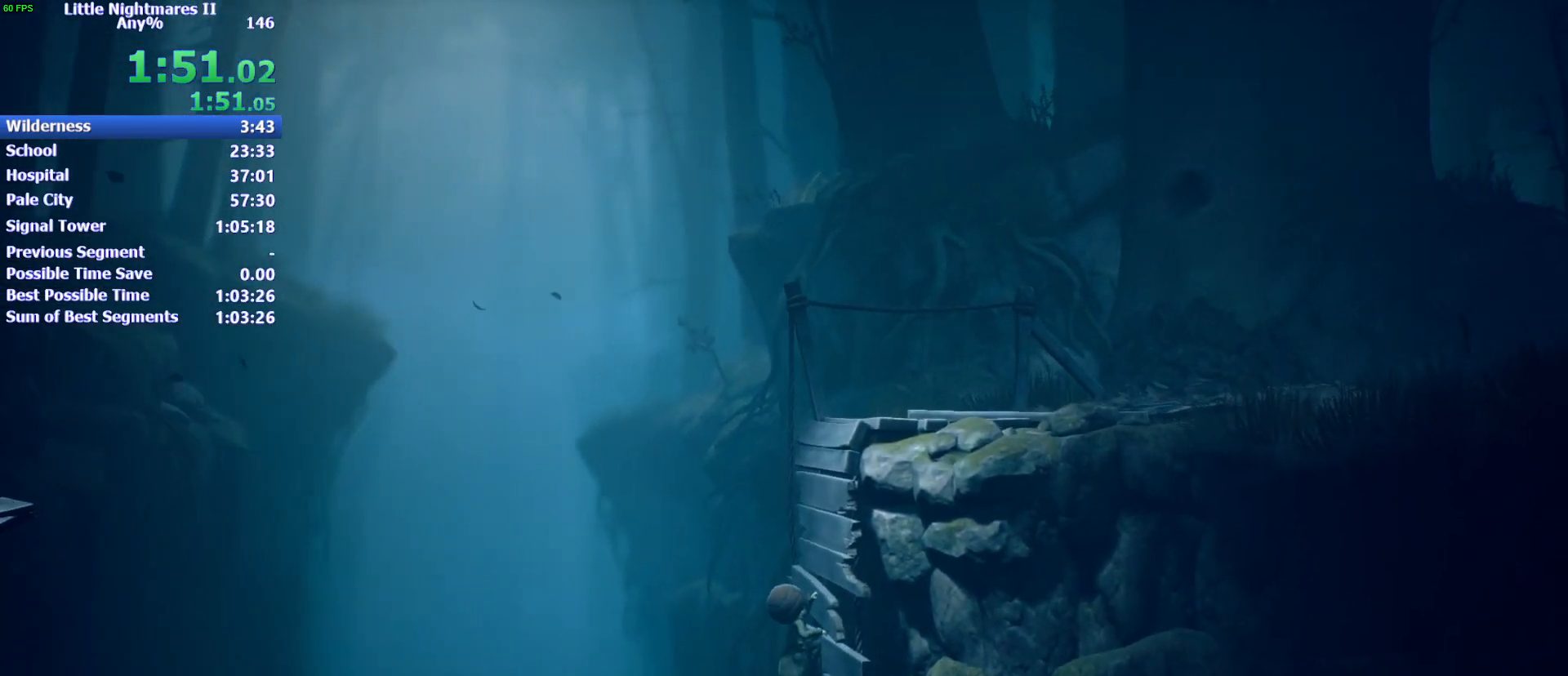
Gameplay with keyboard and mouse; each line is a JSON object with the keys held at the frame after it. "events" lists presses ("down") and releases ("up") of "1", "2", "3", "4", "5", "a", "alt", "c", "caps_lock", "ctrl", "d", "e", "f", "g", "q", "r", "s", "shift", "space", "t", "tab", "v", "w", "x" and "z" between this image and that frame as [ms after this image, input, new state], when the widget could be followed in between. No other keys are recorded. Mouse buttons are not recorded. Not read: mouse_move.
{"keys": ["w"], "events": [[33, "shift", "down"], [367, "shift", "up"]]}
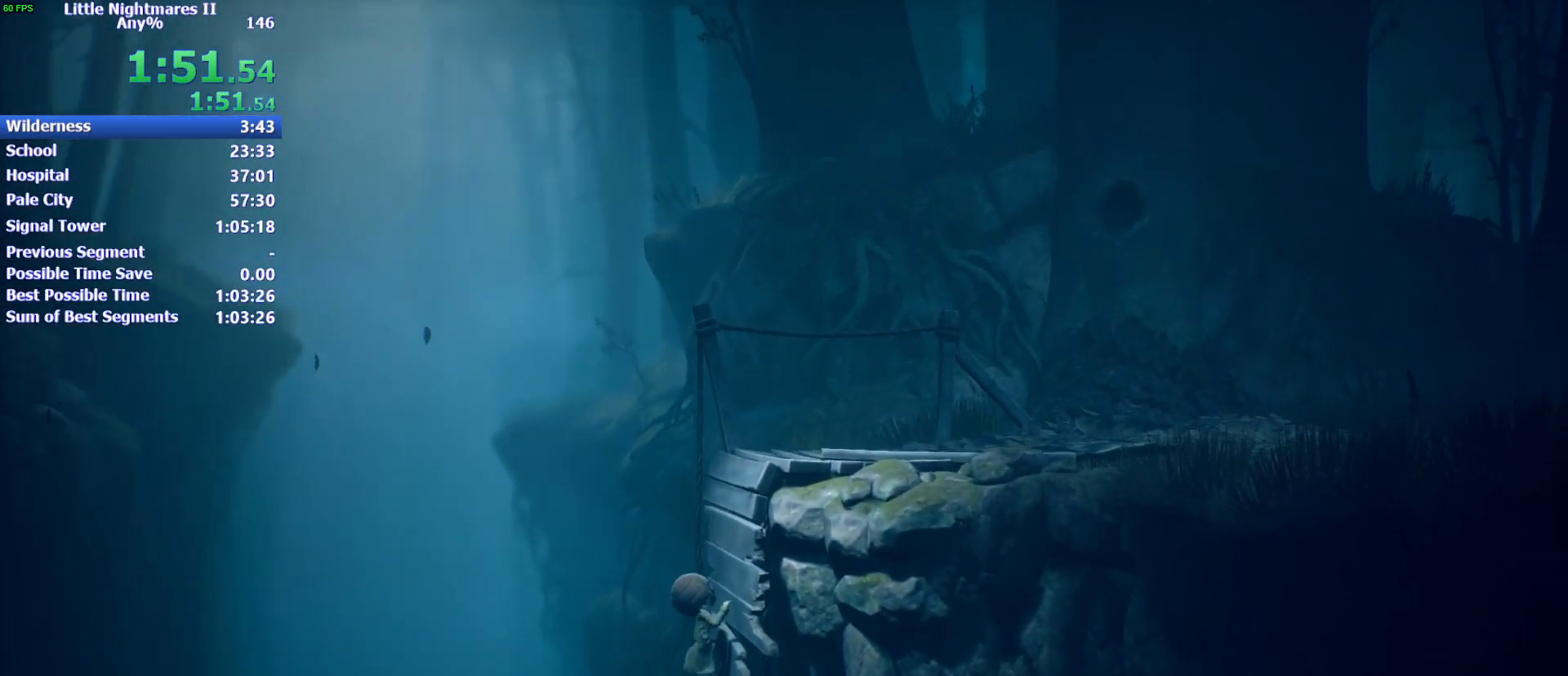
{"keys": ["shift", "w"], "events": [[100, "shift", "down"], [300, "shift", "up"], [367, "shift", "down"]]}
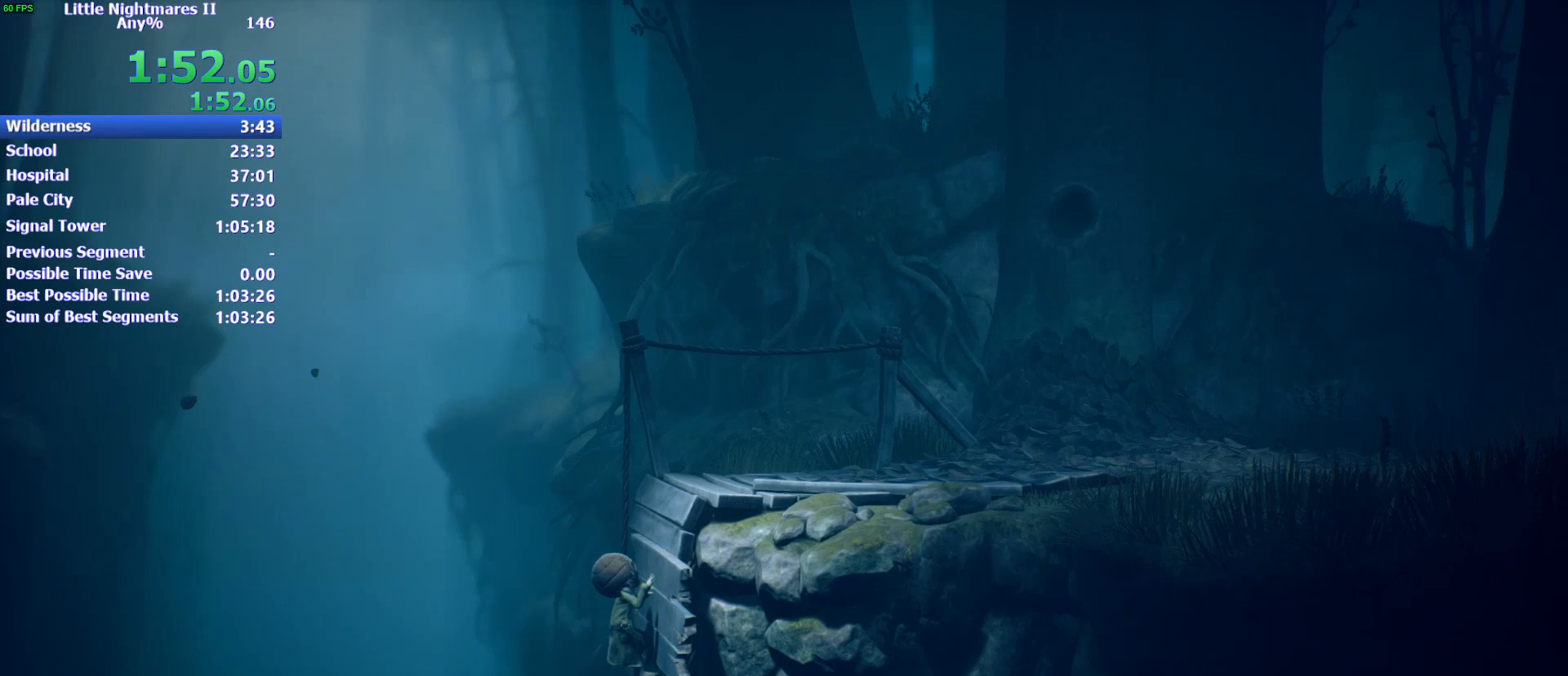
{"keys": ["shift", "w"], "events": [[33, "shift", "up"], [167, "shift", "down"], [333, "shift", "up"], [433, "shift", "down"]]}
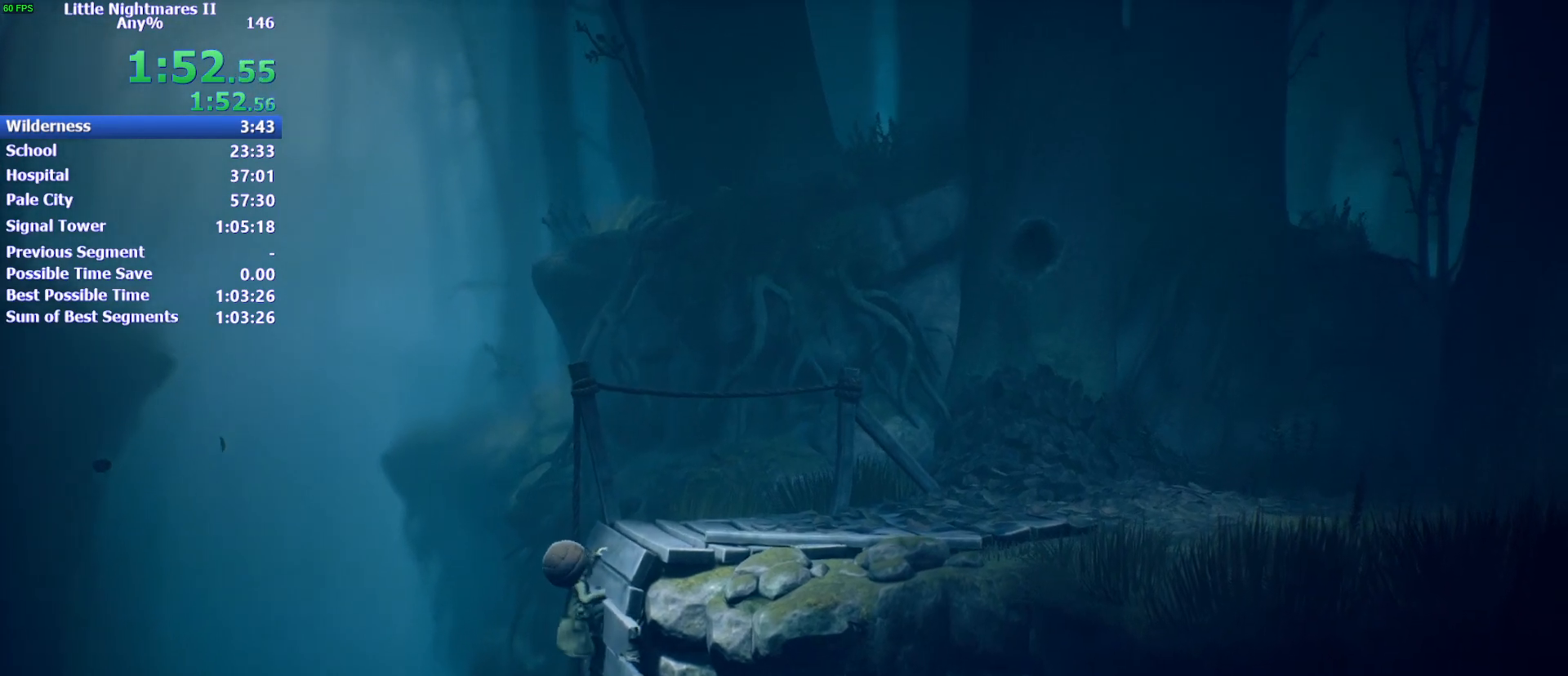
{"keys": ["w"], "events": [[133, "shift", "up"], [267, "shift", "down"], [500, "shift", "up"]]}
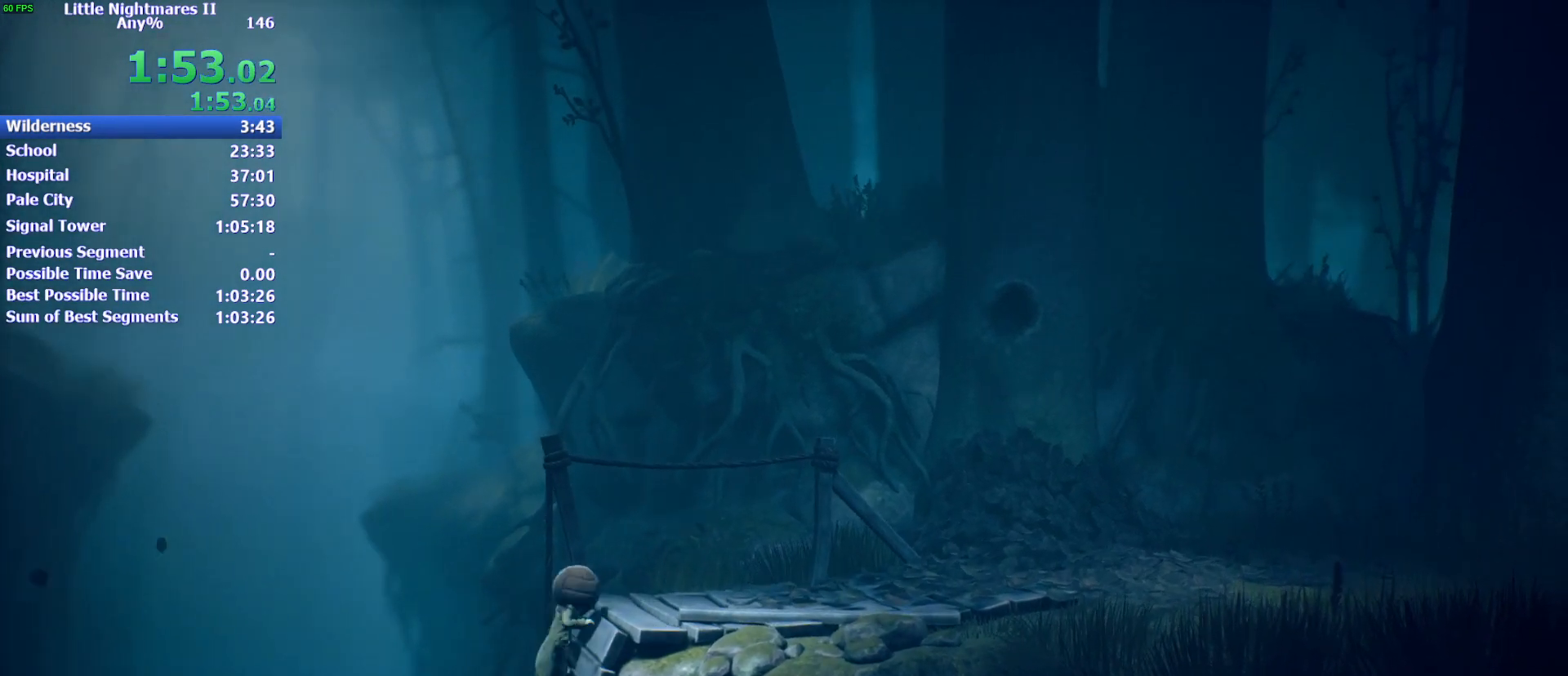
{"keys": ["d"], "events": [[100, "d", "down"], [200, "w", "up"]]}
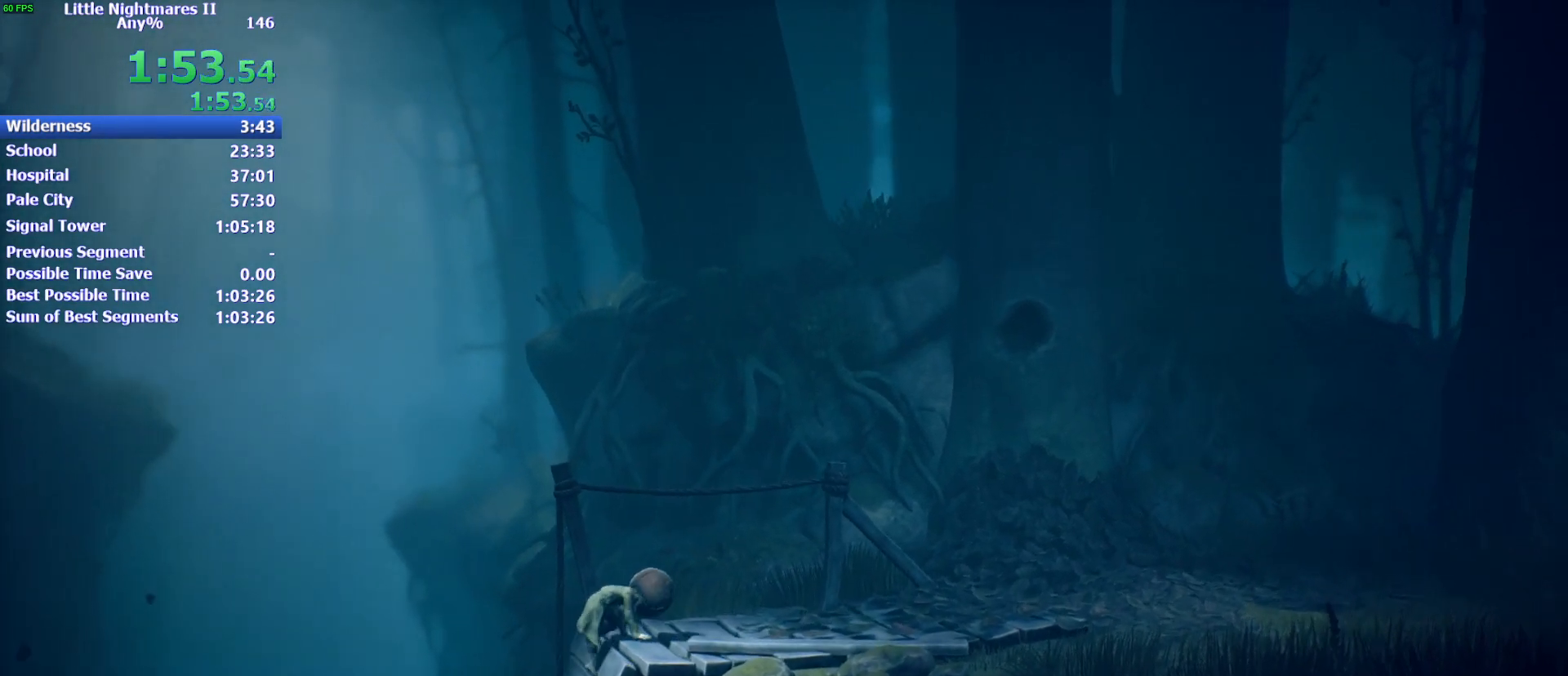
{"keys": ["d"], "events": []}
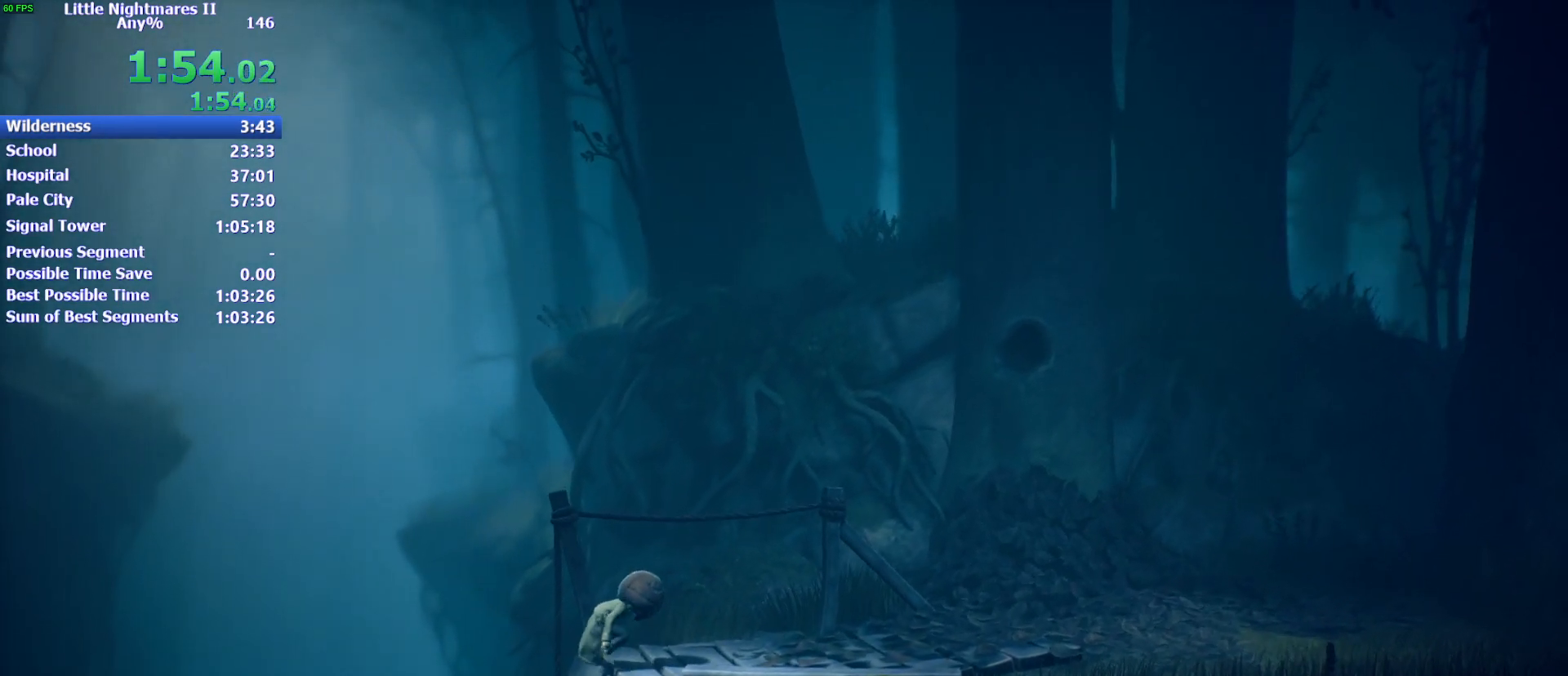
{"keys": ["d"], "events": []}
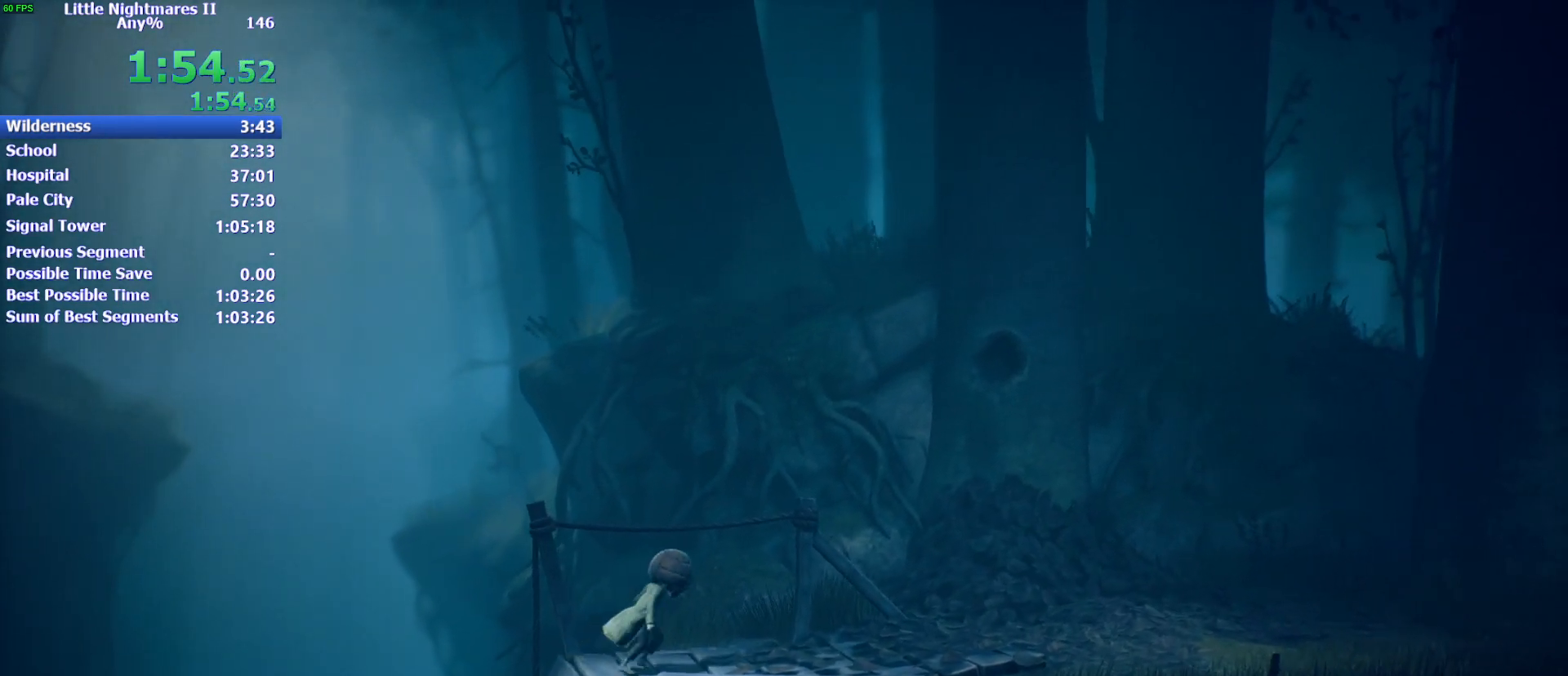
{"keys": ["d"], "events": []}
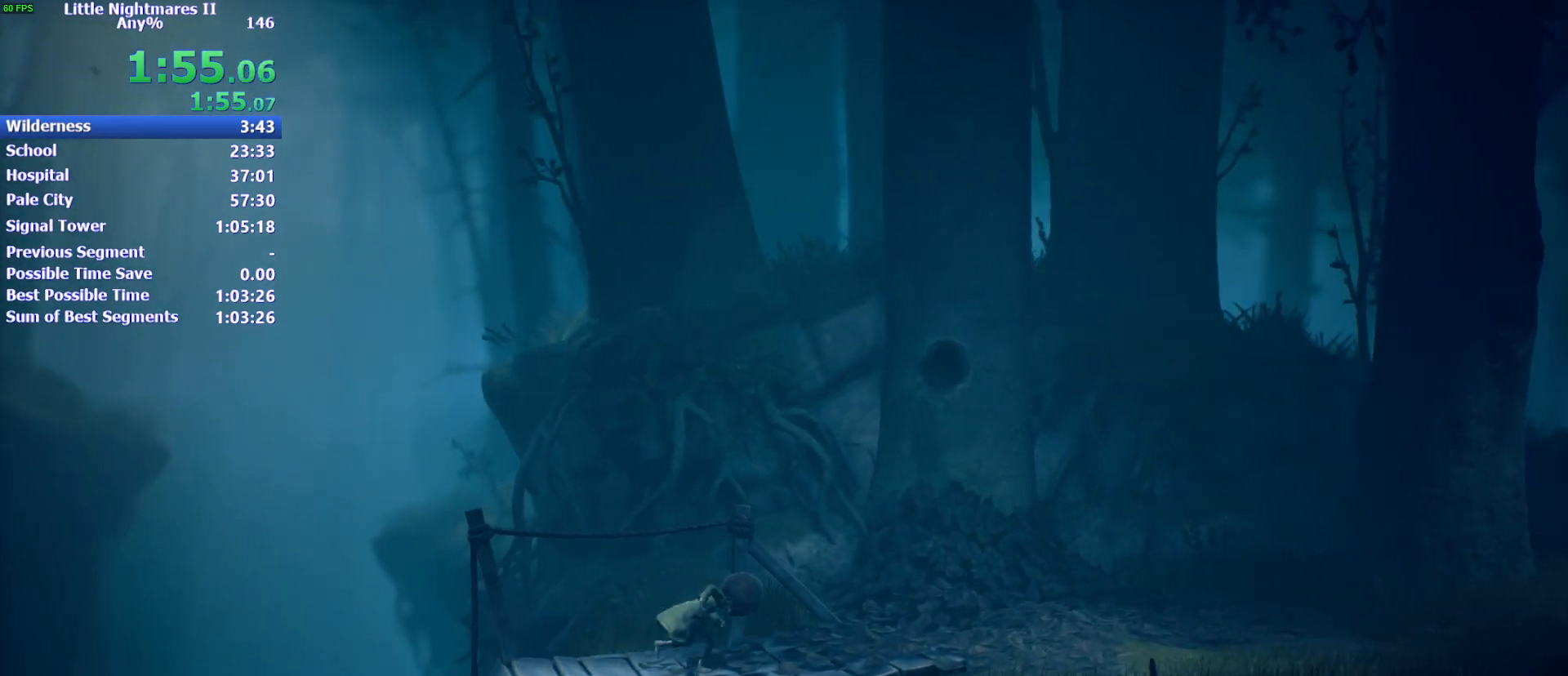
{"keys": ["d", "space"], "events": [[67, "space", "down"]]}
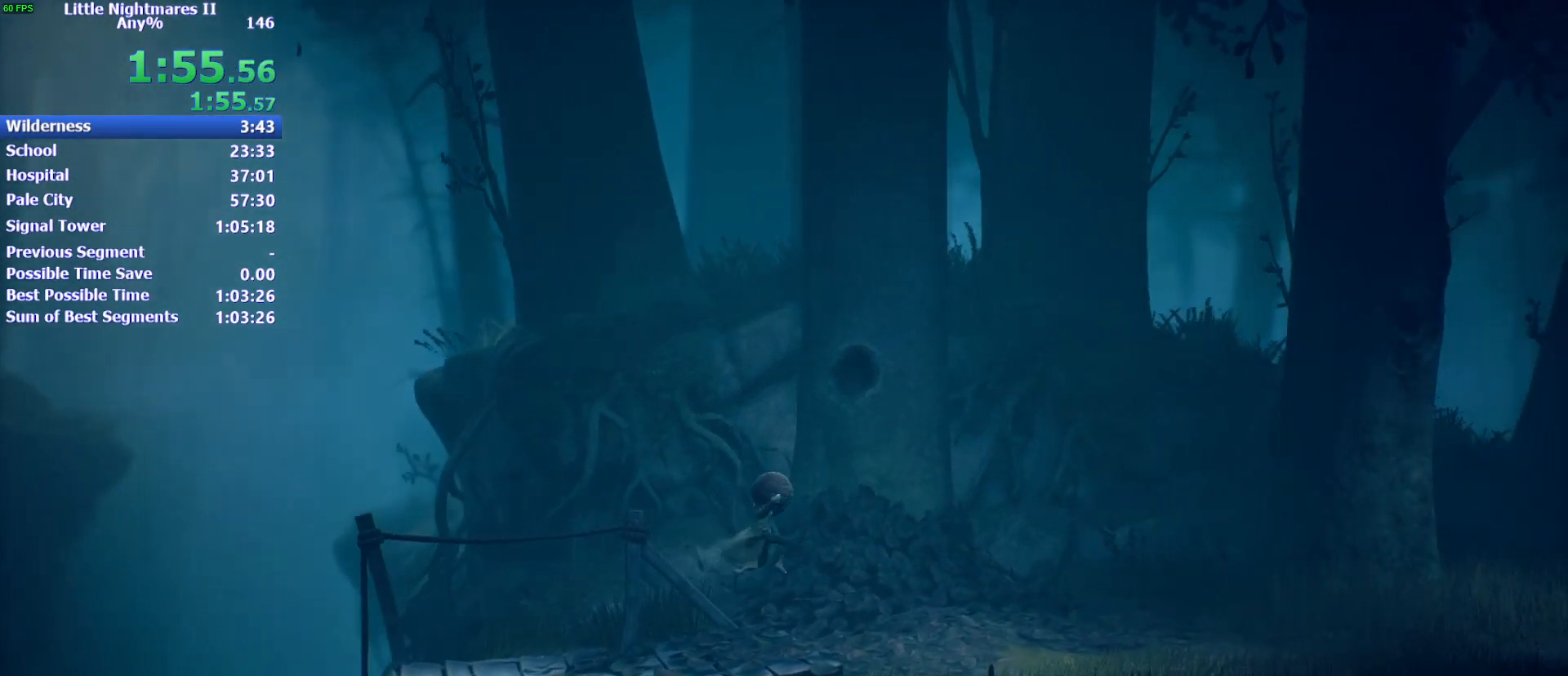
{"keys": ["d", "space"], "events": [[233, "space", "up"], [367, "space", "down"]]}
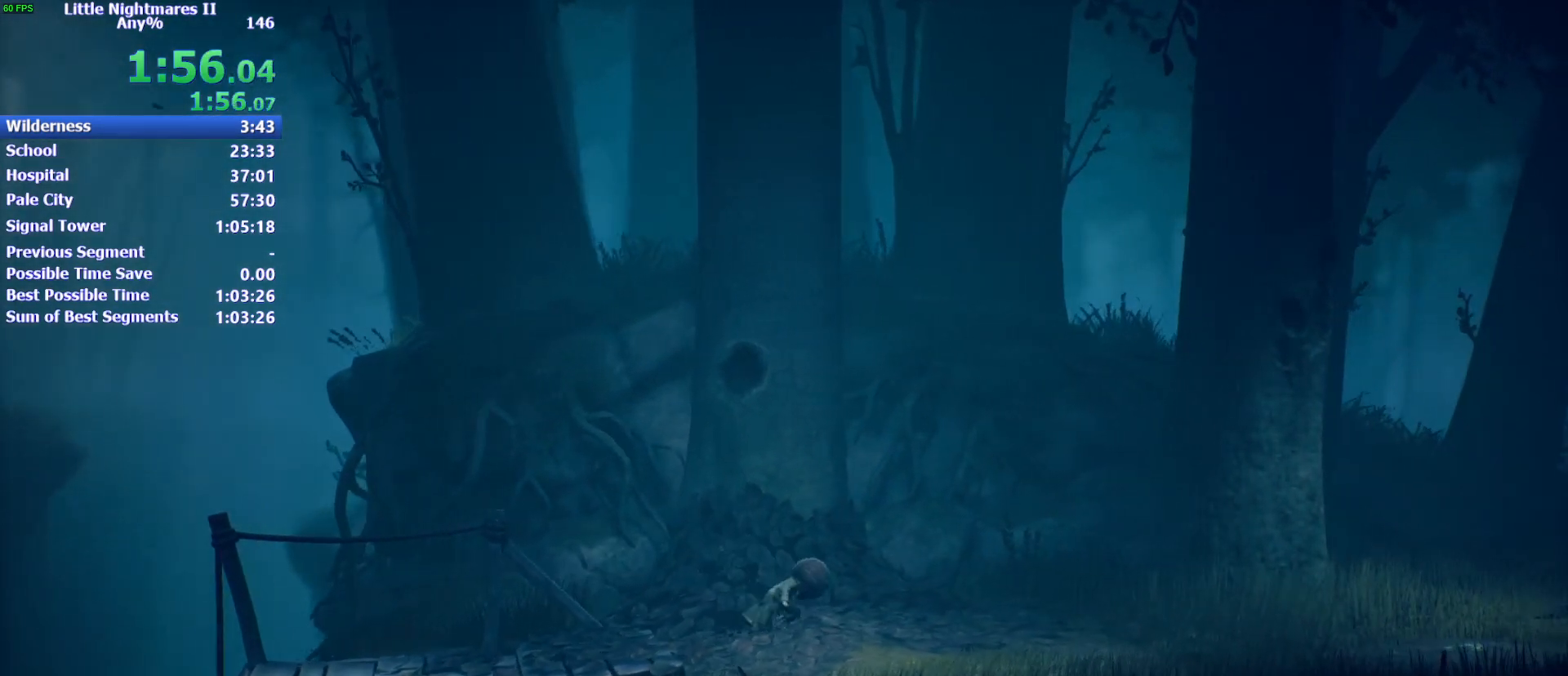
{"keys": ["d", "space"], "events": [[300, "s", "down"], [433, "s", "up"]]}
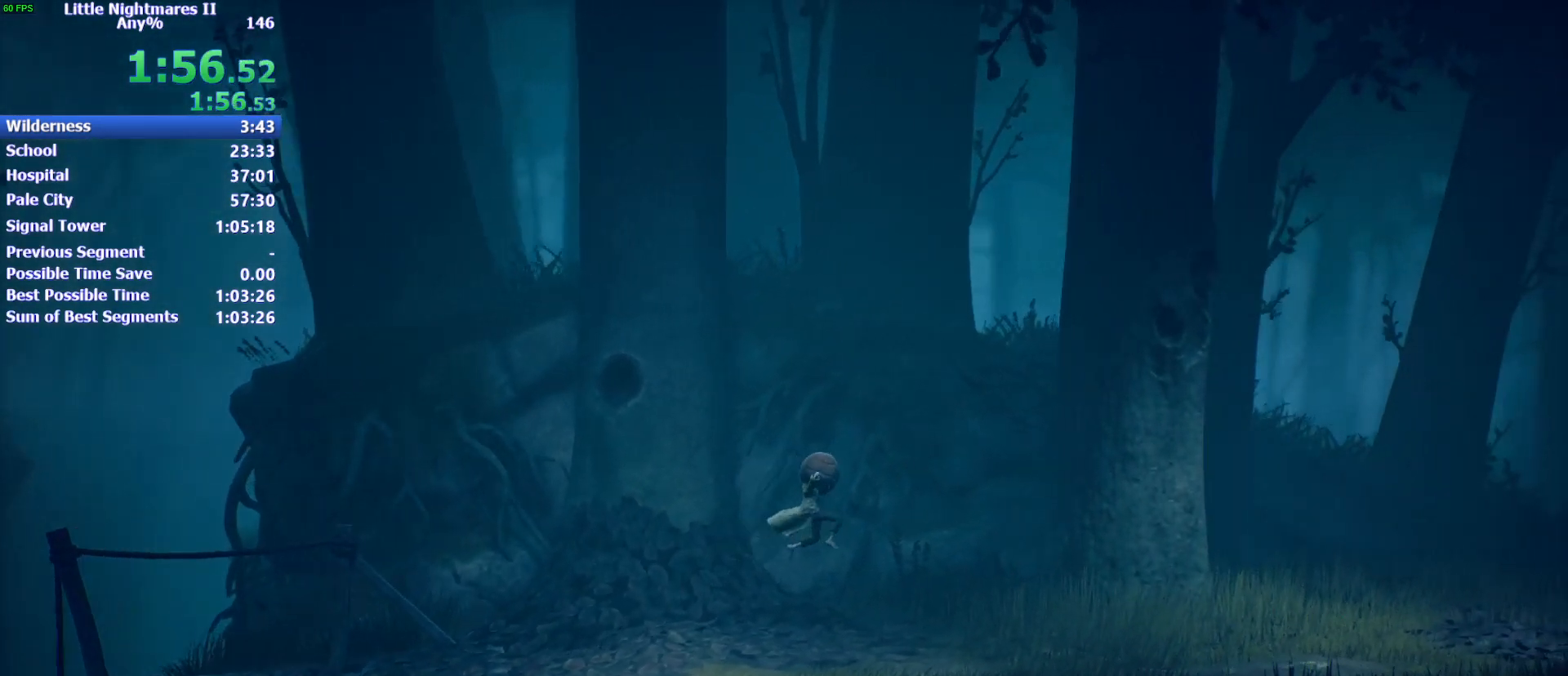
{"keys": ["d"], "events": [[433, "space", "up"]]}
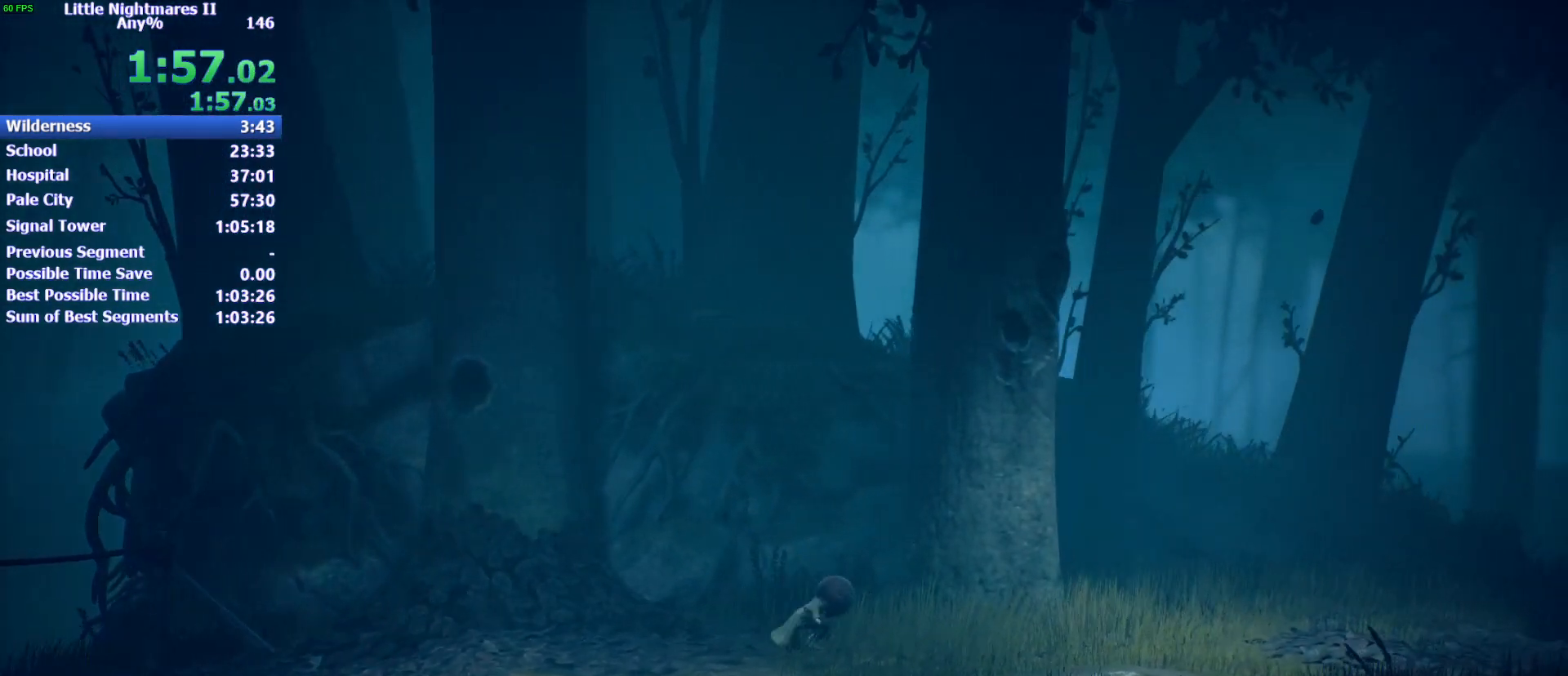
{"keys": ["d", "space"], "events": [[333, "space", "down"]]}
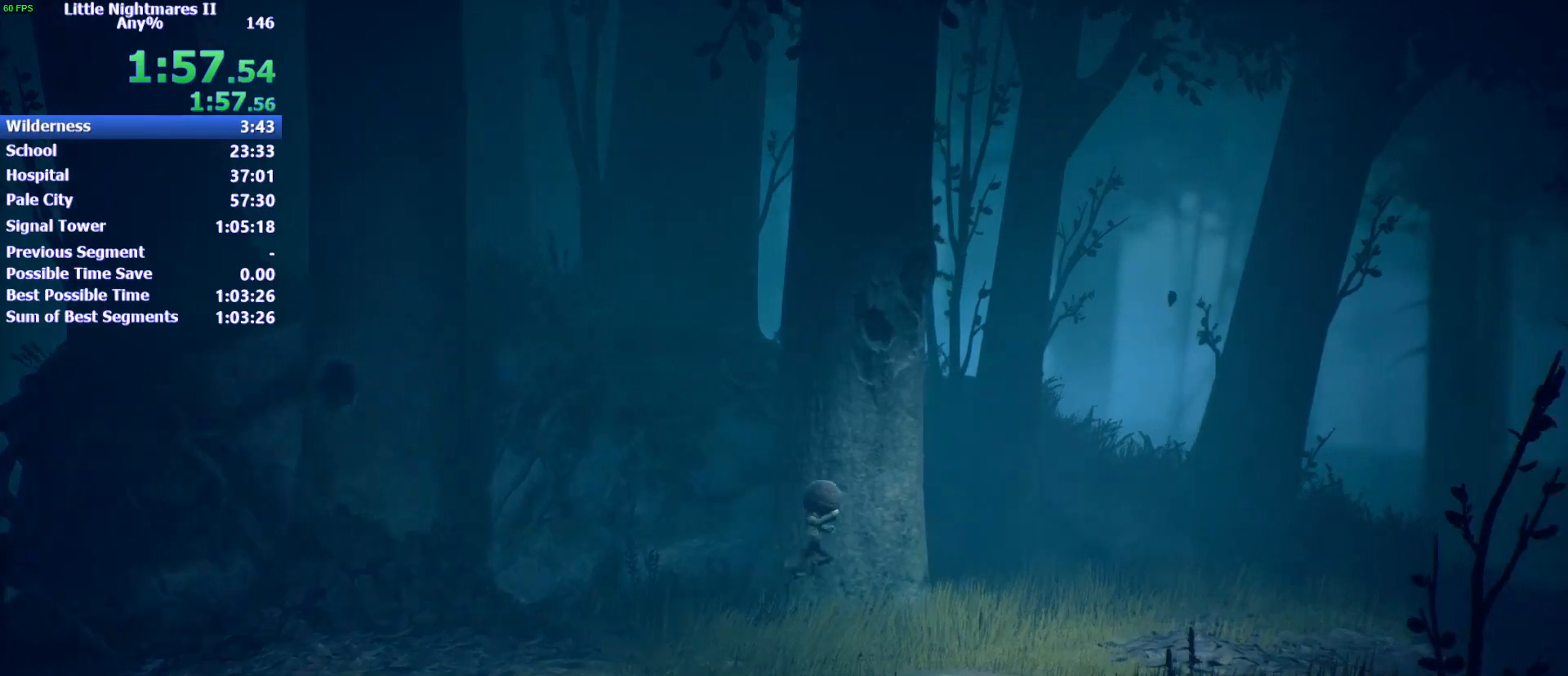
{"keys": ["d"], "events": [[467, "space", "up"]]}
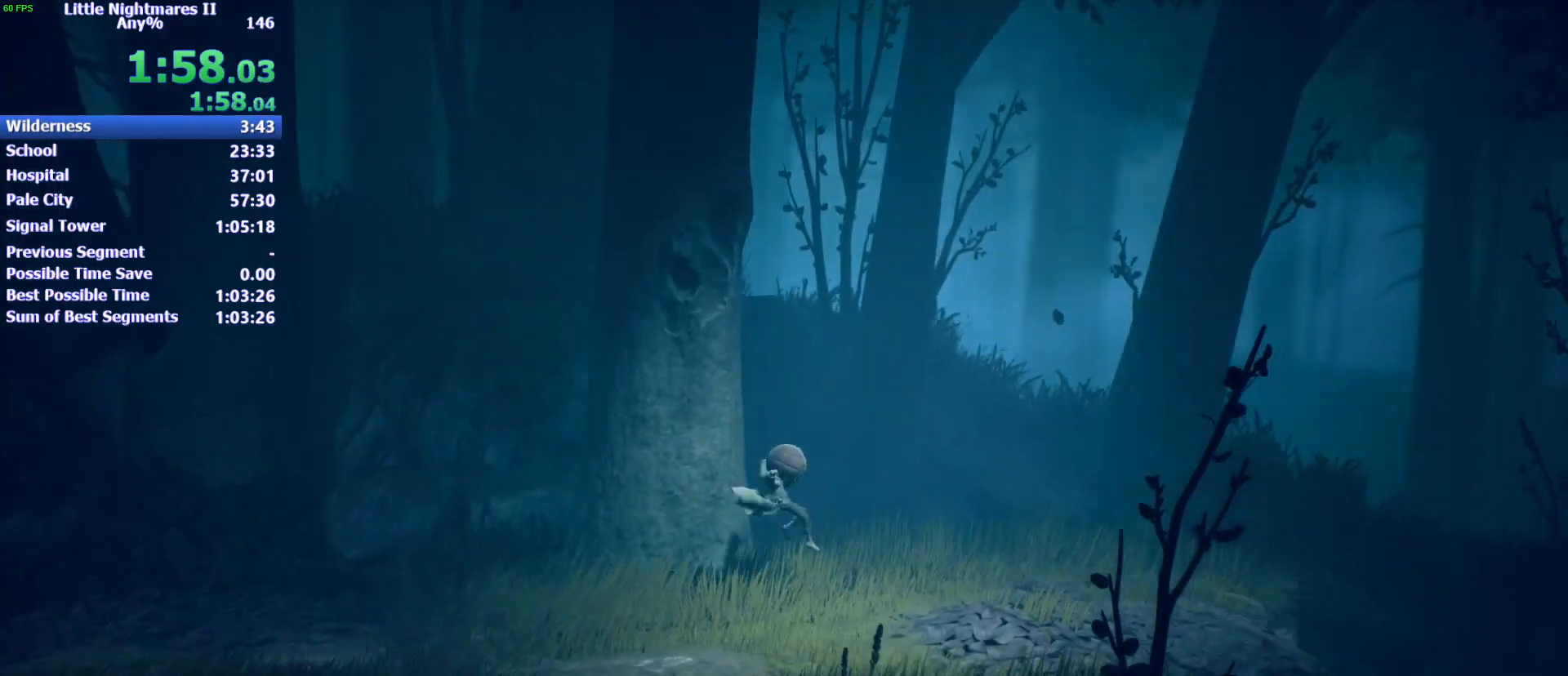
{"keys": ["d", "space", "w"], "events": [[167, "w", "down"], [200, "space", "down"]]}
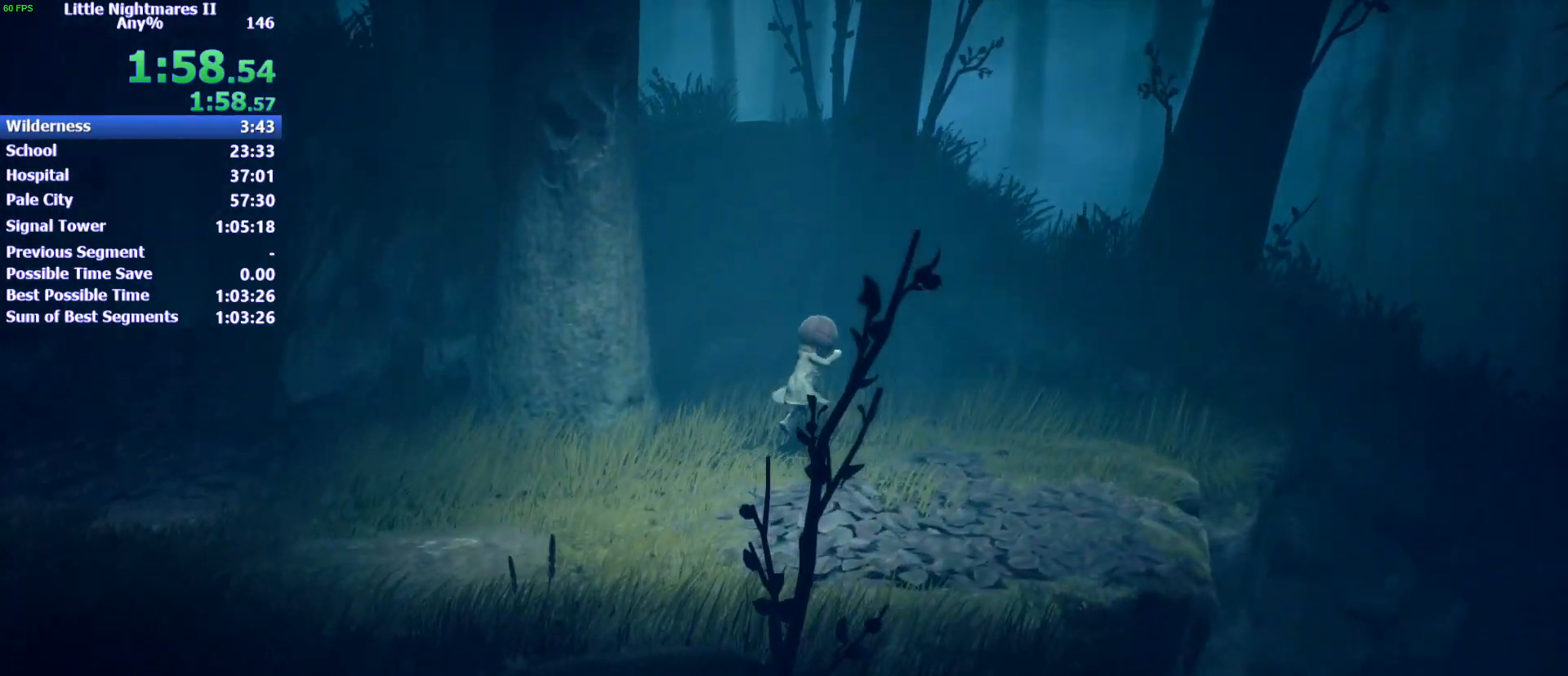
{"keys": ["d", "space"], "events": [[500, "w", "up"]]}
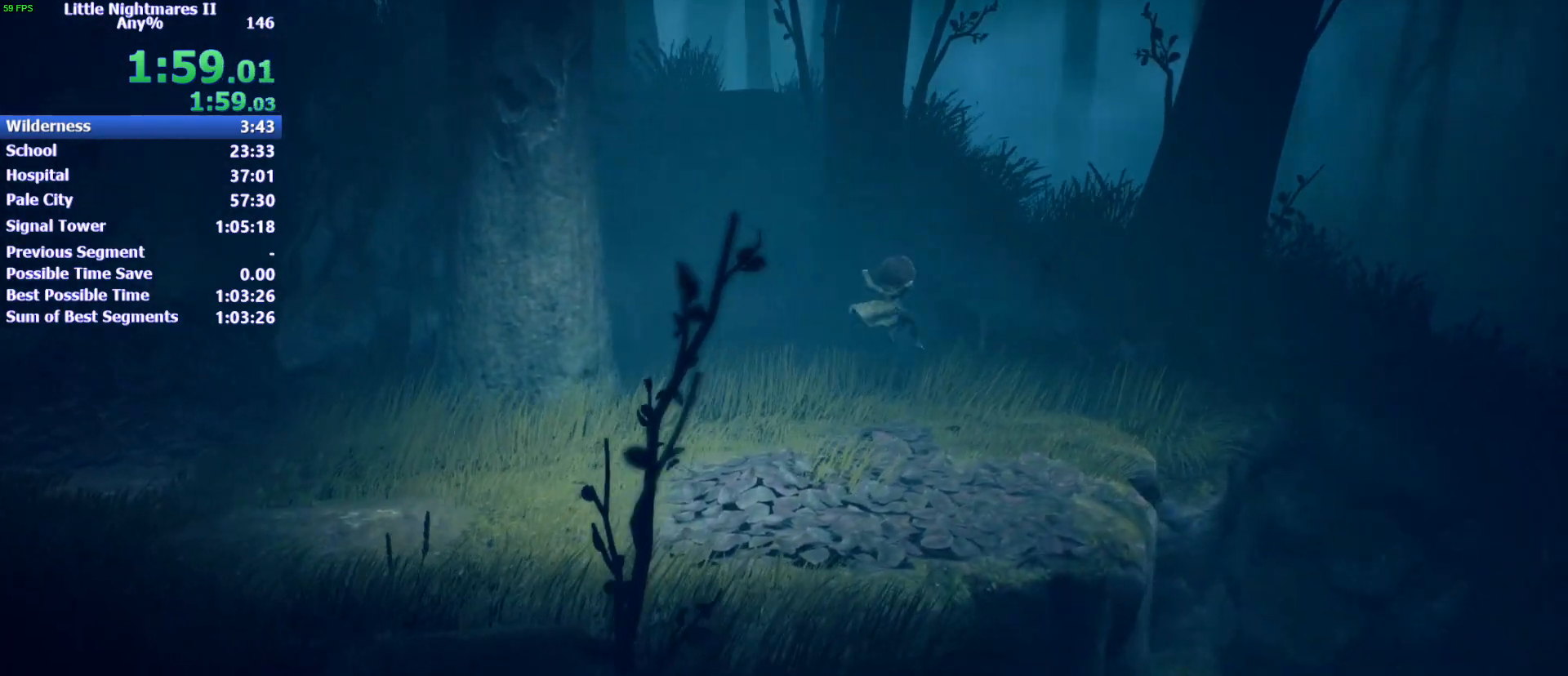
{"keys": ["d"], "events": [[467, "space", "up"]]}
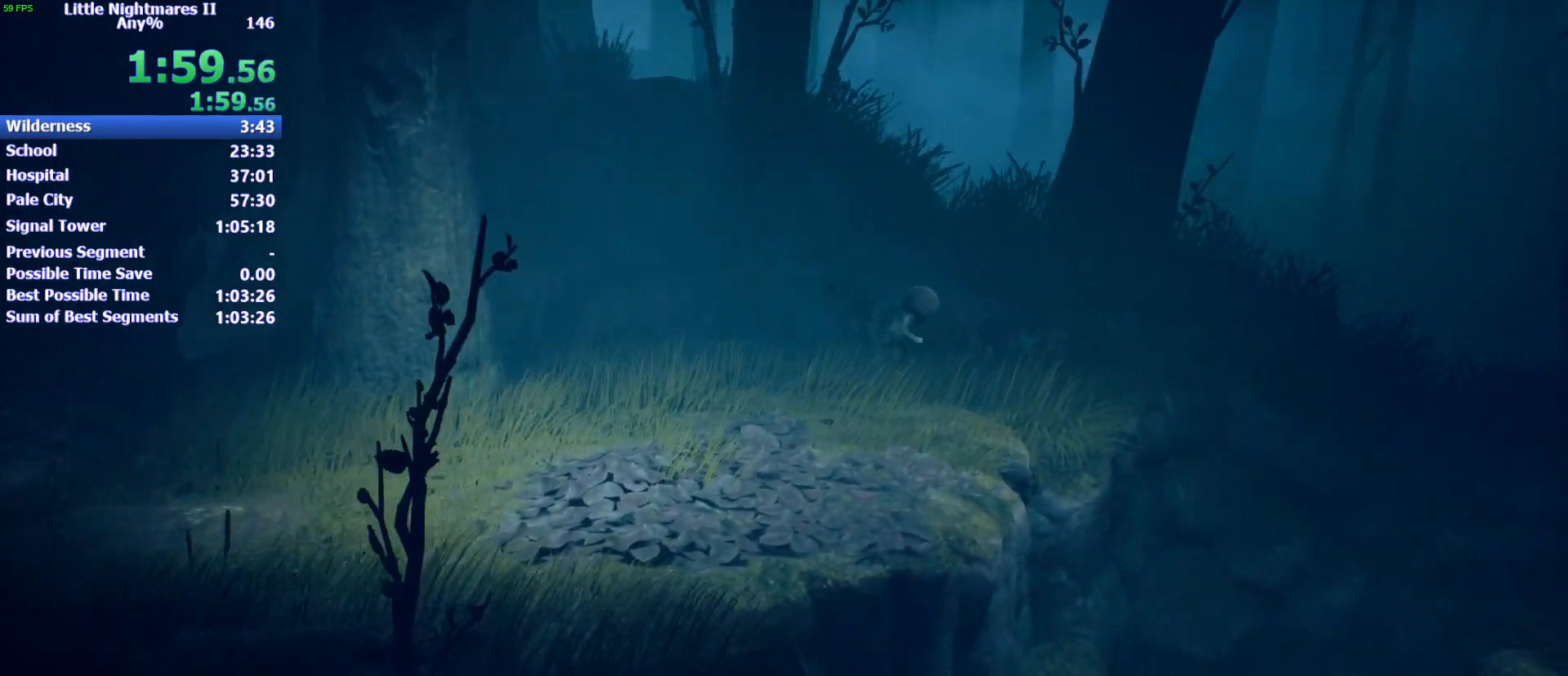
{"keys": ["d"], "events": []}
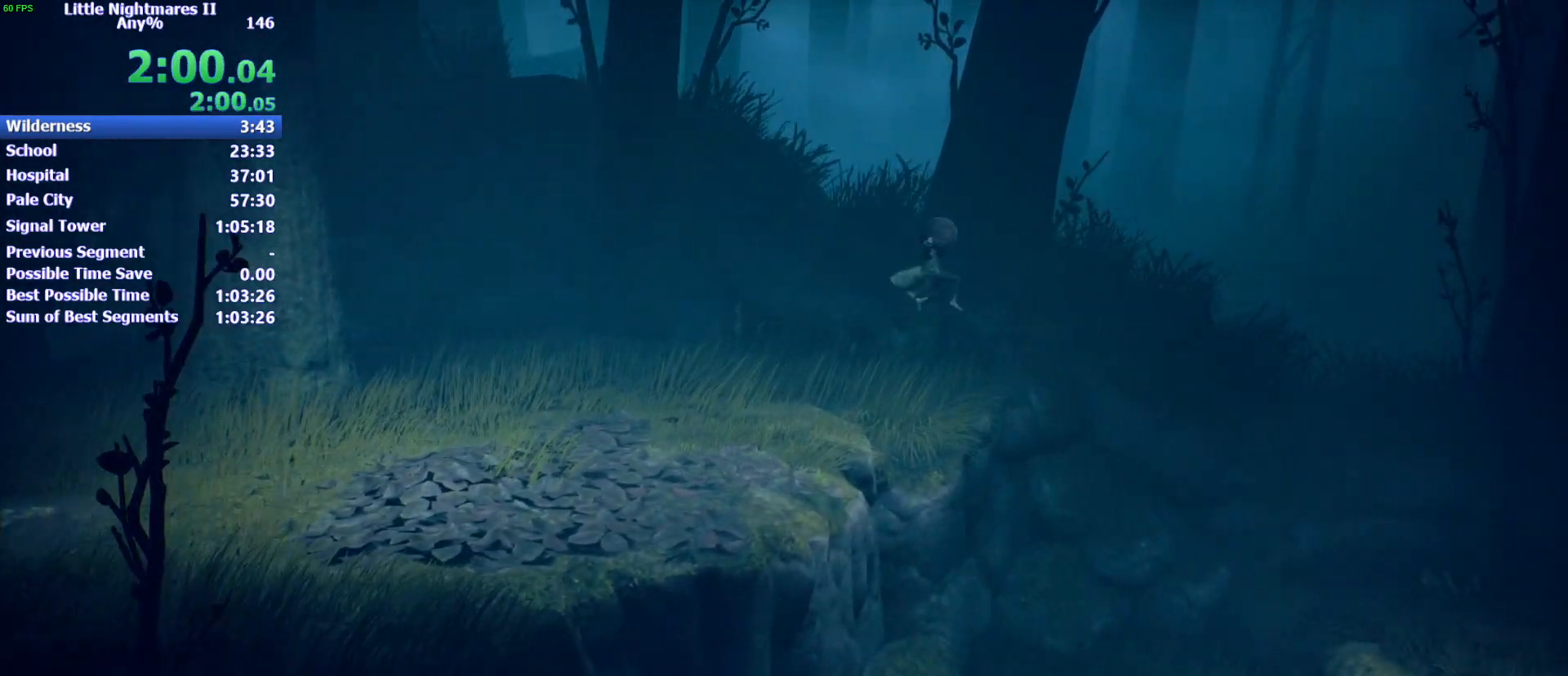
{"keys": ["d", "w"], "events": [[367, "w", "down"]]}
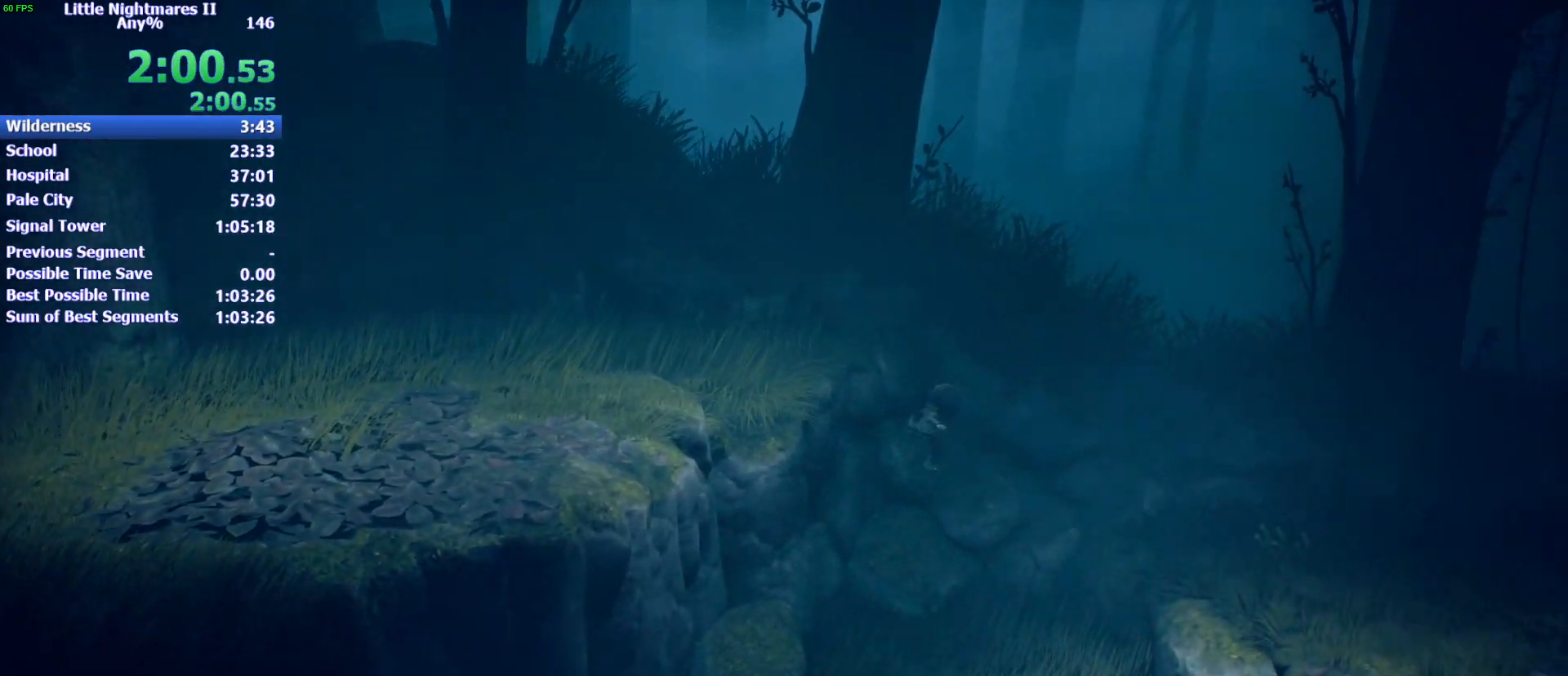
{"keys": ["d"], "events": [[233, "w", "up"]]}
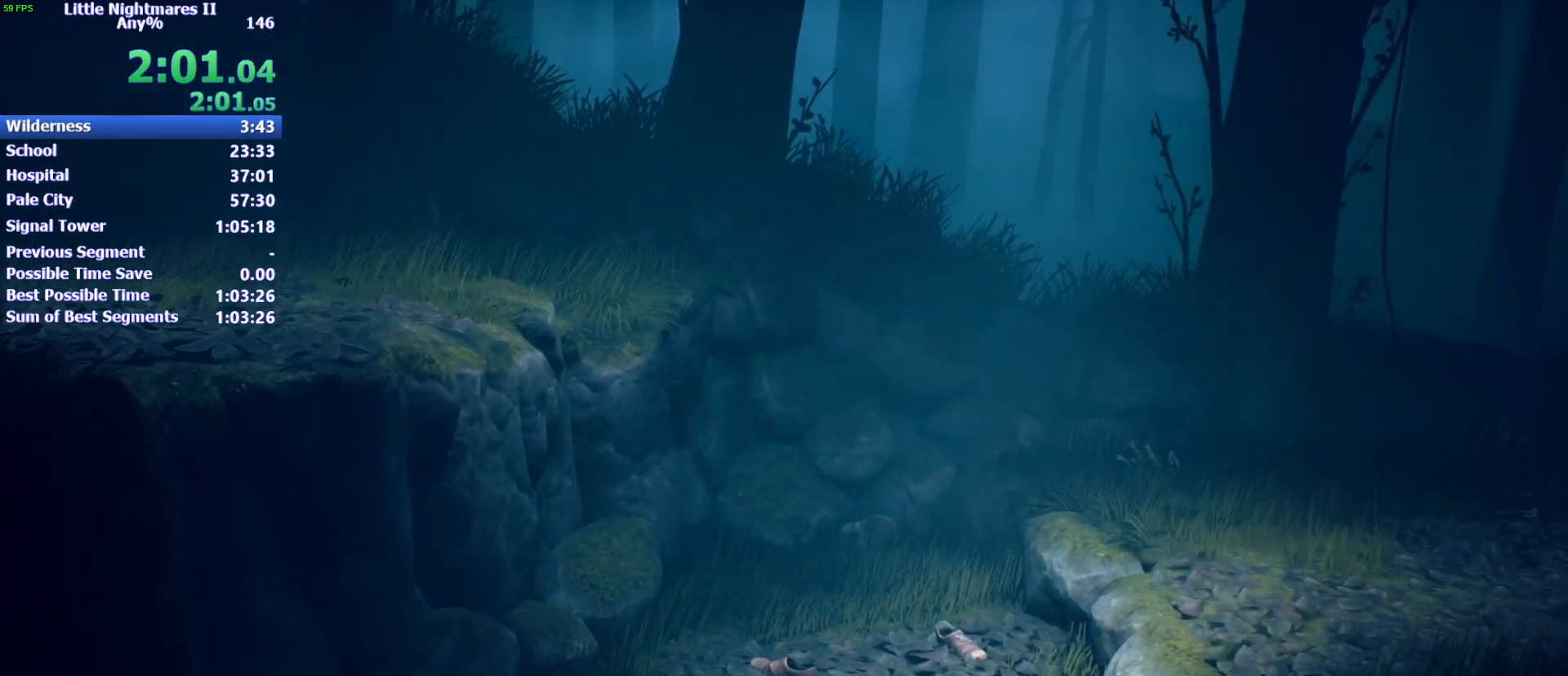
{"keys": ["d"], "events": []}
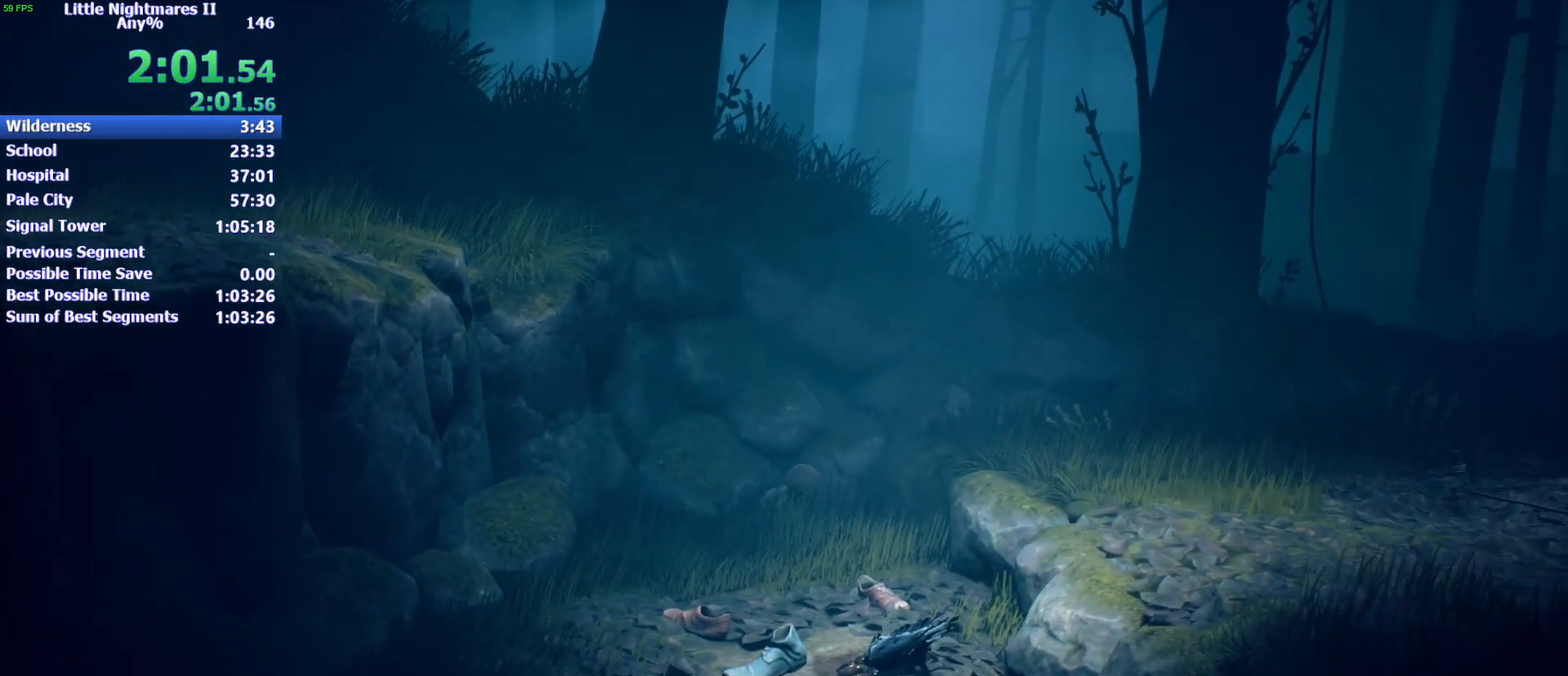
{"keys": ["d", "space"], "events": [[467, "space", "down"]]}
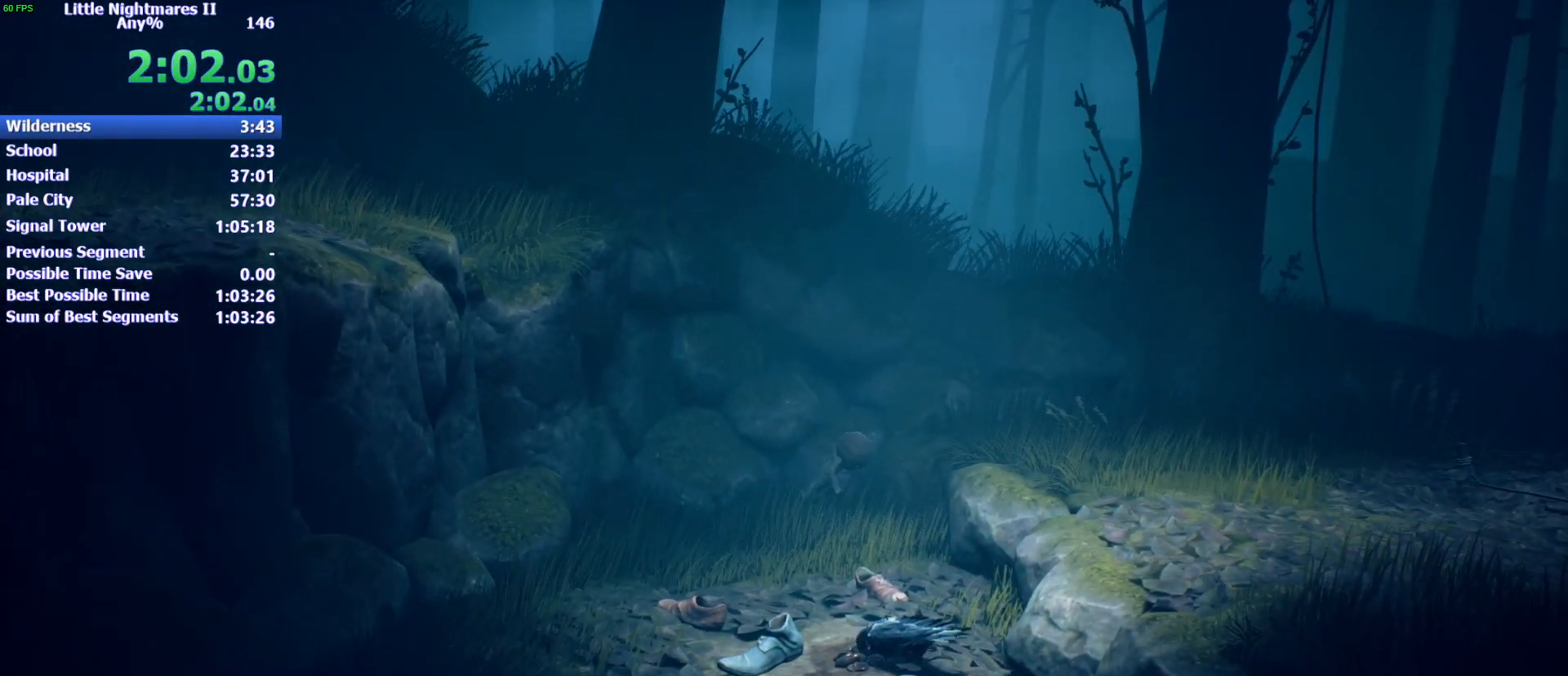
{"keys": ["d", "space"], "events": []}
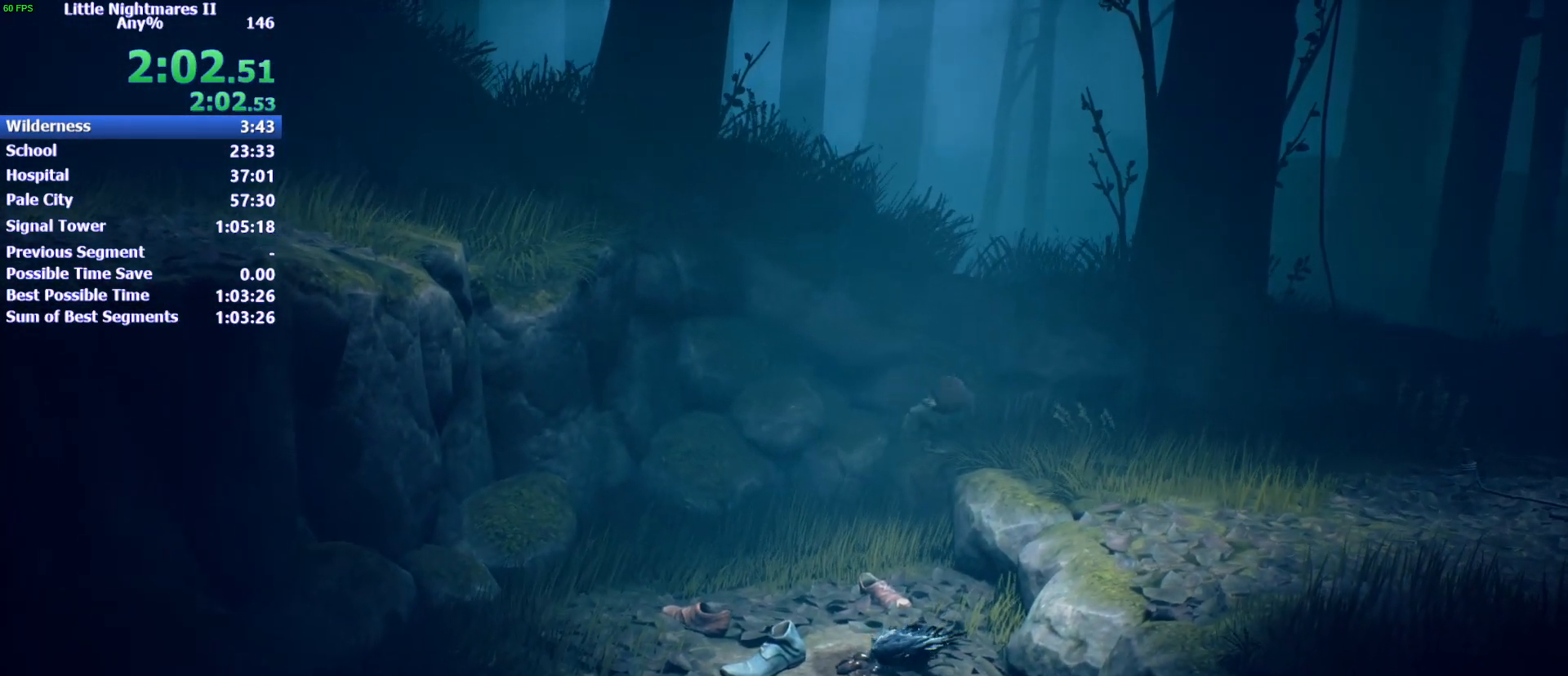
{"keys": ["d"], "events": [[300, "space", "up"]]}
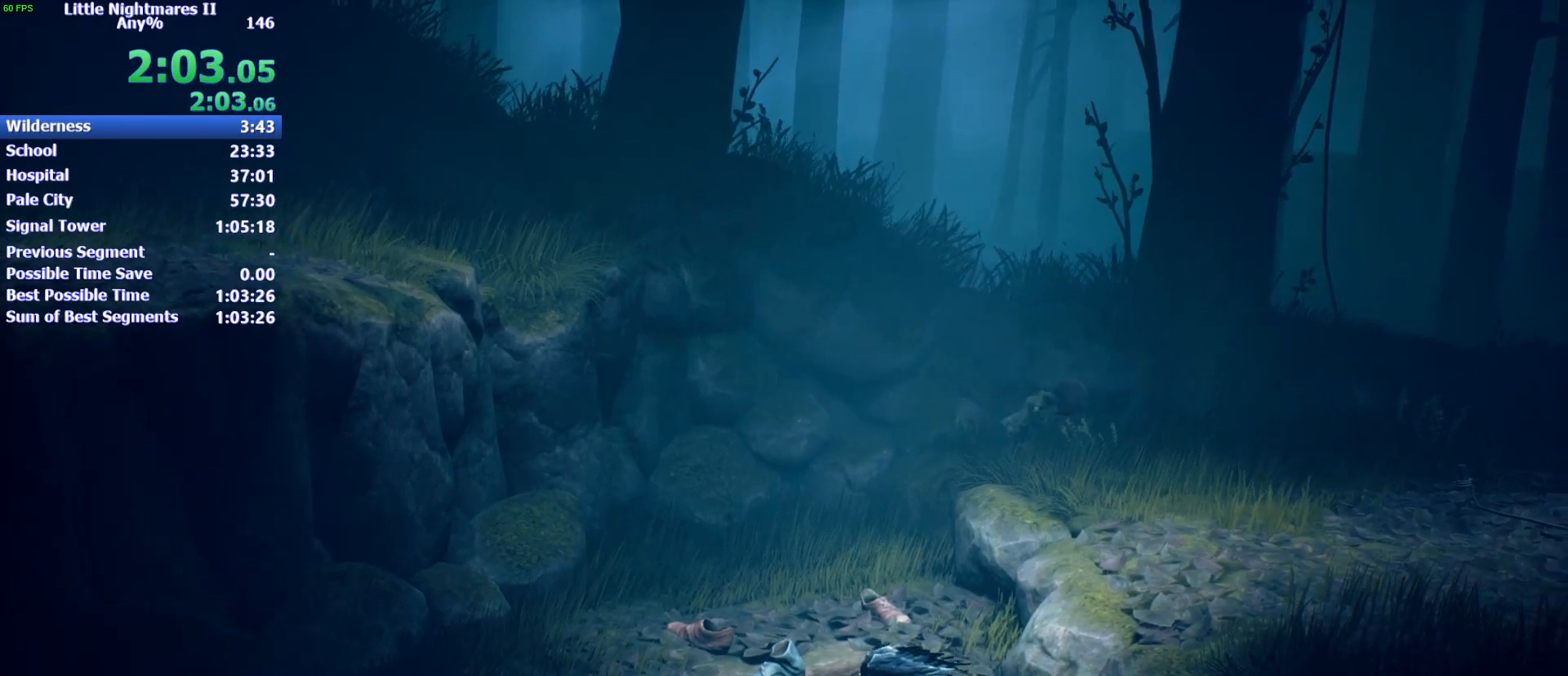
{"keys": ["d", "space"], "events": [[133, "space", "down"]]}
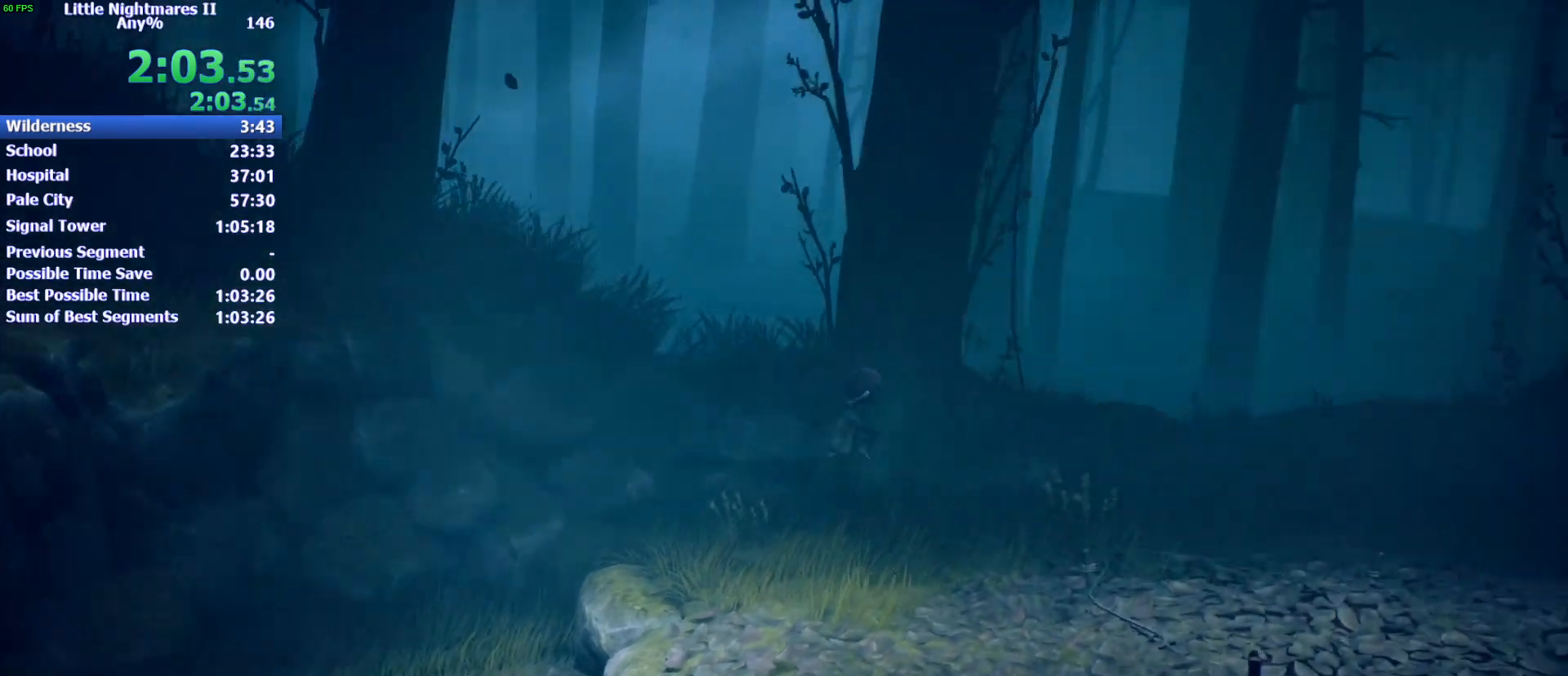
{"keys": ["d"], "events": [[233, "space", "up"]]}
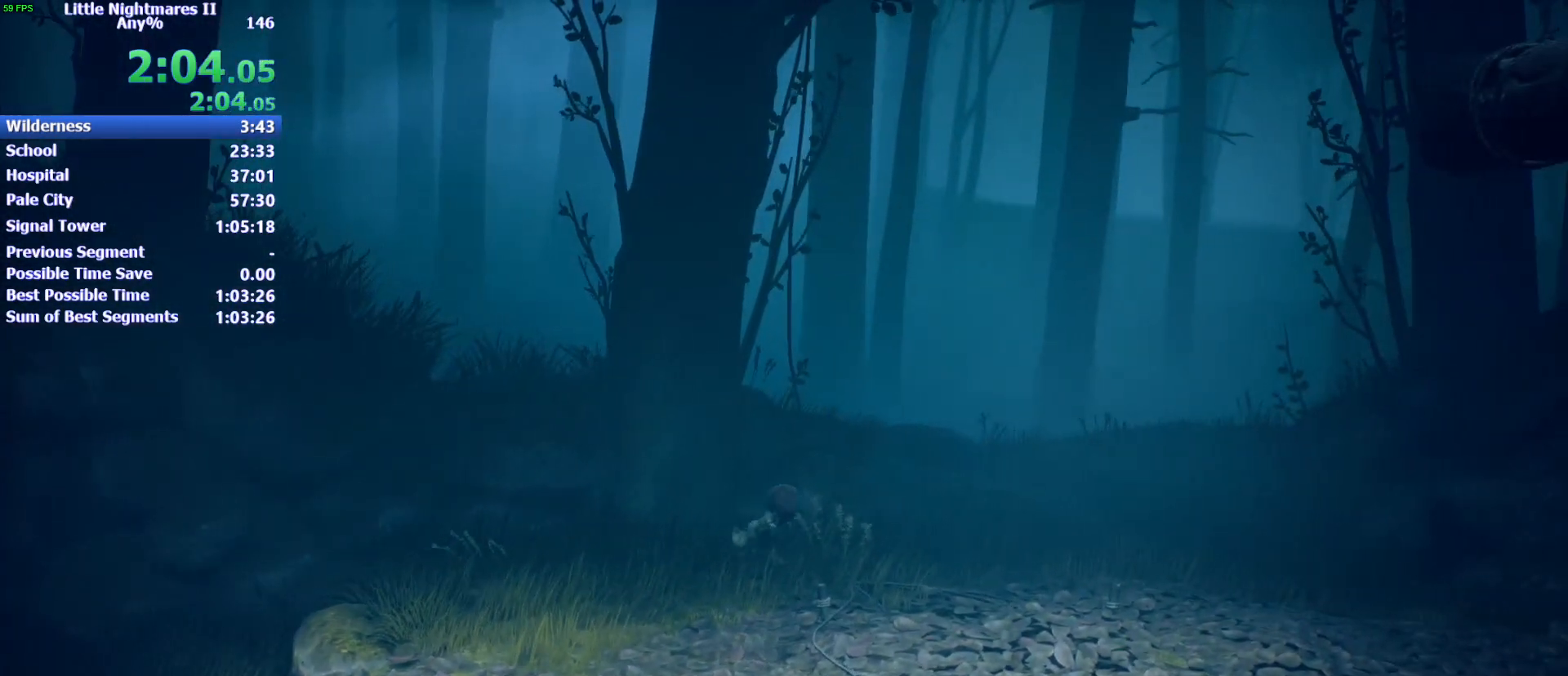
{"keys": ["d", "s", "space"], "events": [[33, "space", "down"], [333, "s", "down"]]}
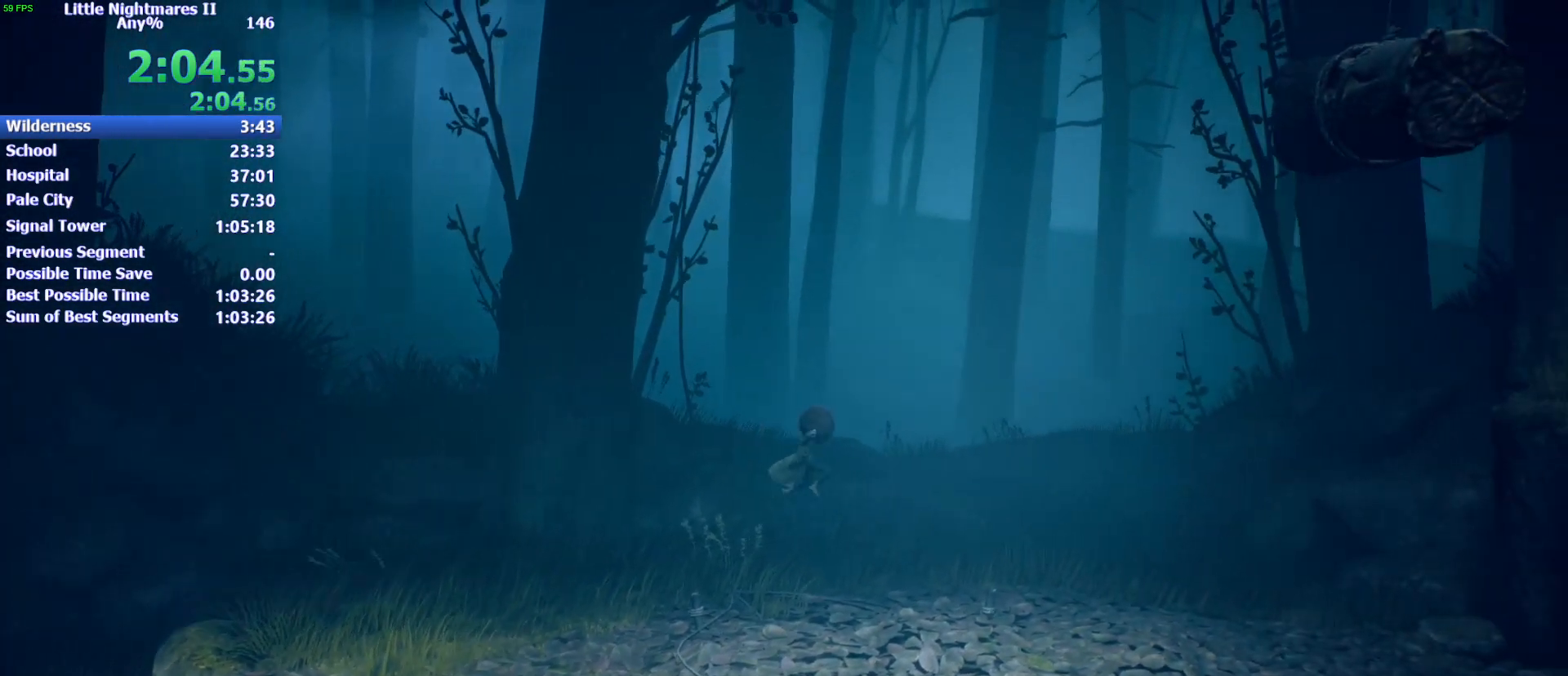
{"keys": ["d", "space"], "events": [[267, "s", "up"]]}
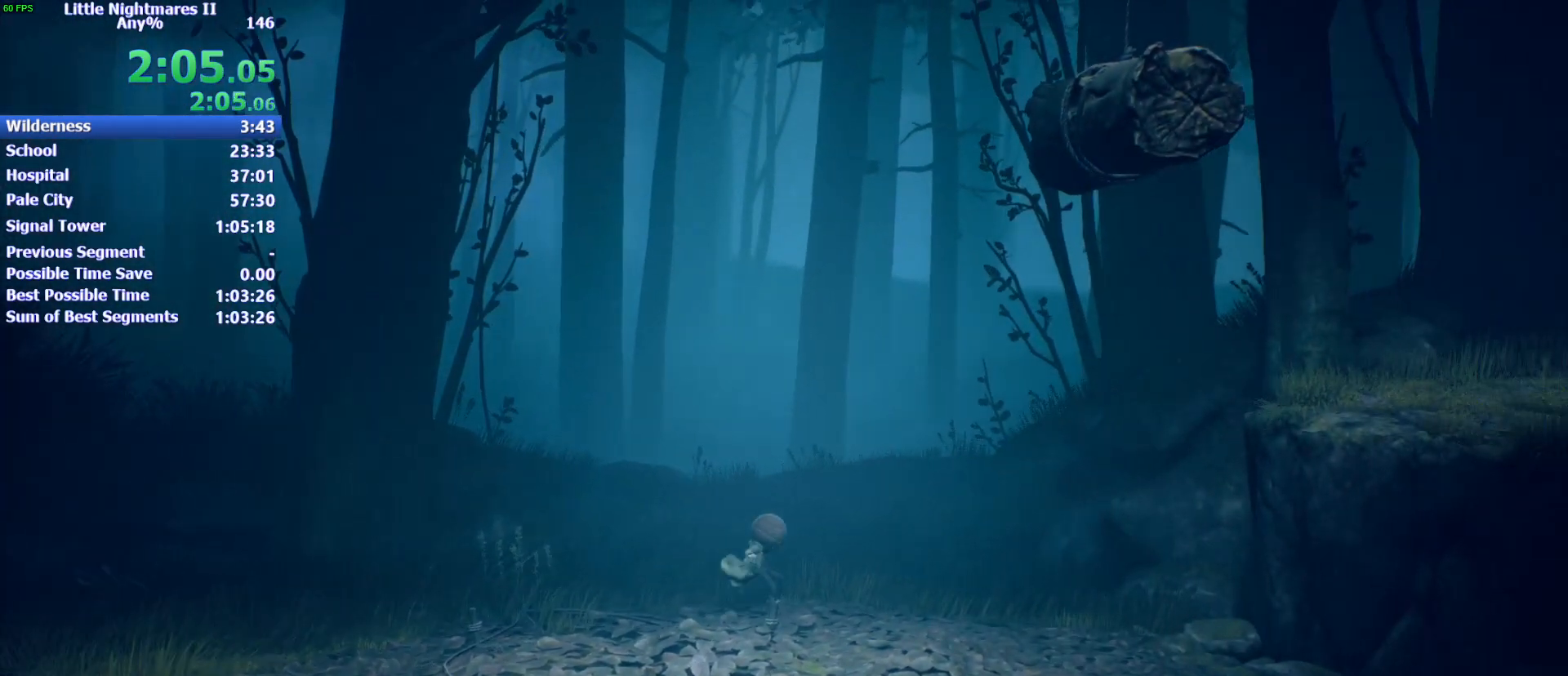
{"keys": ["d", "s"], "events": [[67, "space", "up"], [233, "s", "down"]]}